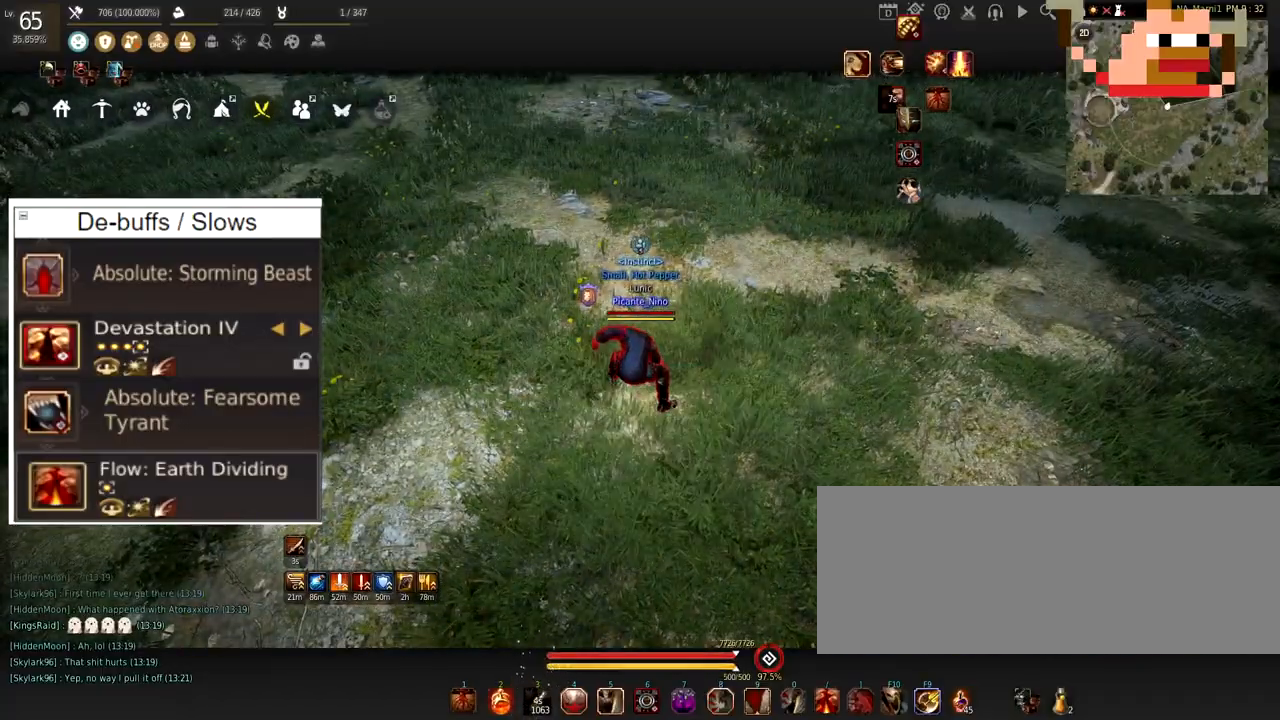
Gameplay with keyboard and mouse; each line is a JSON object with the keys and mouse buttons held at the frame after it. "events" lists presses ("down") and releases ("up") of "a", "c", "d", "e", "f", "q", "s", "shift", "space", "tab", "w", "x", "z", "mouse_left" and "mouse_right" between this image and that frame as [ms after this image, input, new state], when the widget could be followed in between. "mouse_left", "mouse_right" = the "left", "right" buttons of the "mouse" list. No other keys are recorded. Mouse movement is not recorded.
{"keys": [], "mouse": [], "events": []}
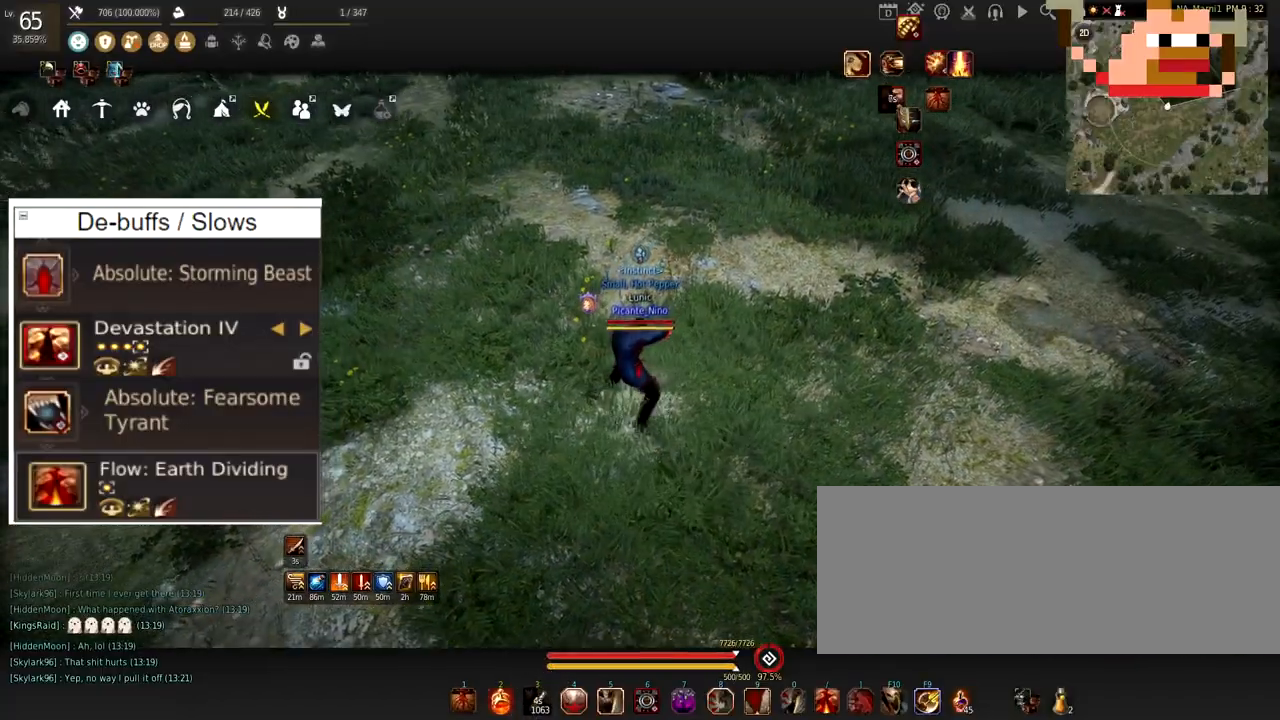
{"keys": [], "mouse": ["right"], "events": [[151, "mouse_right", "down"]]}
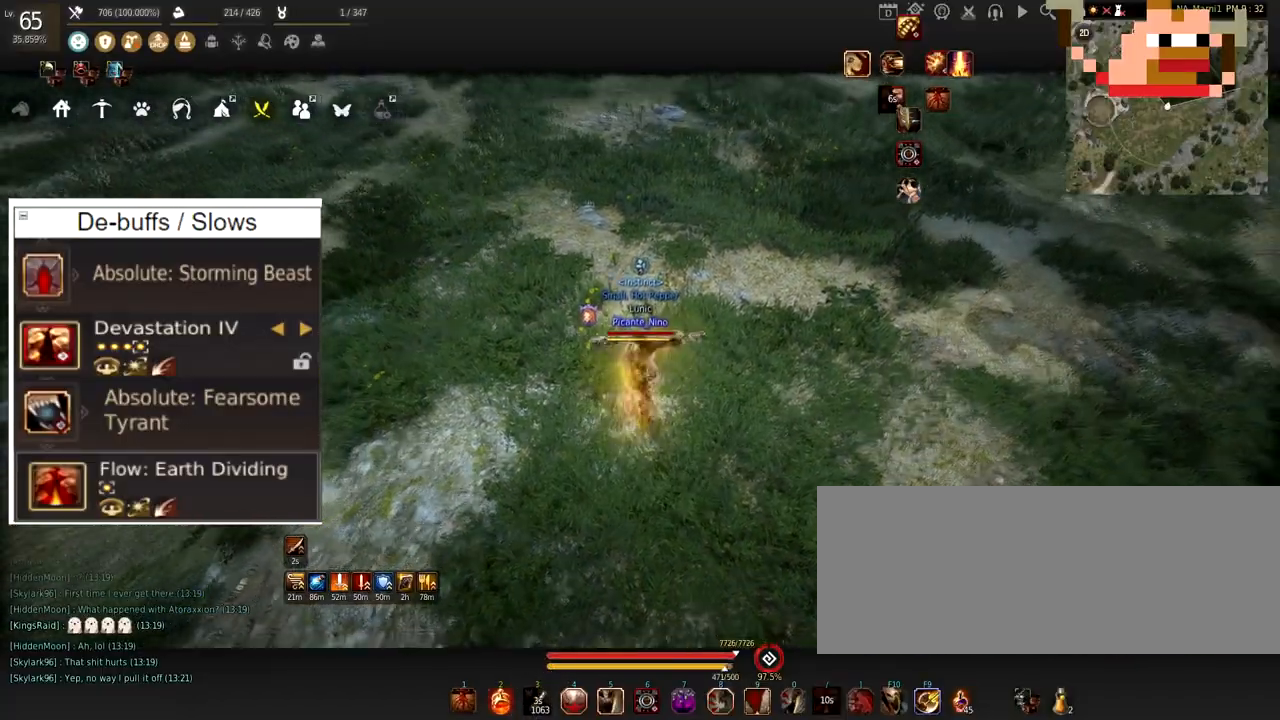
{"keys": [], "mouse": [], "events": [[250, "mouse_right", "up"]]}
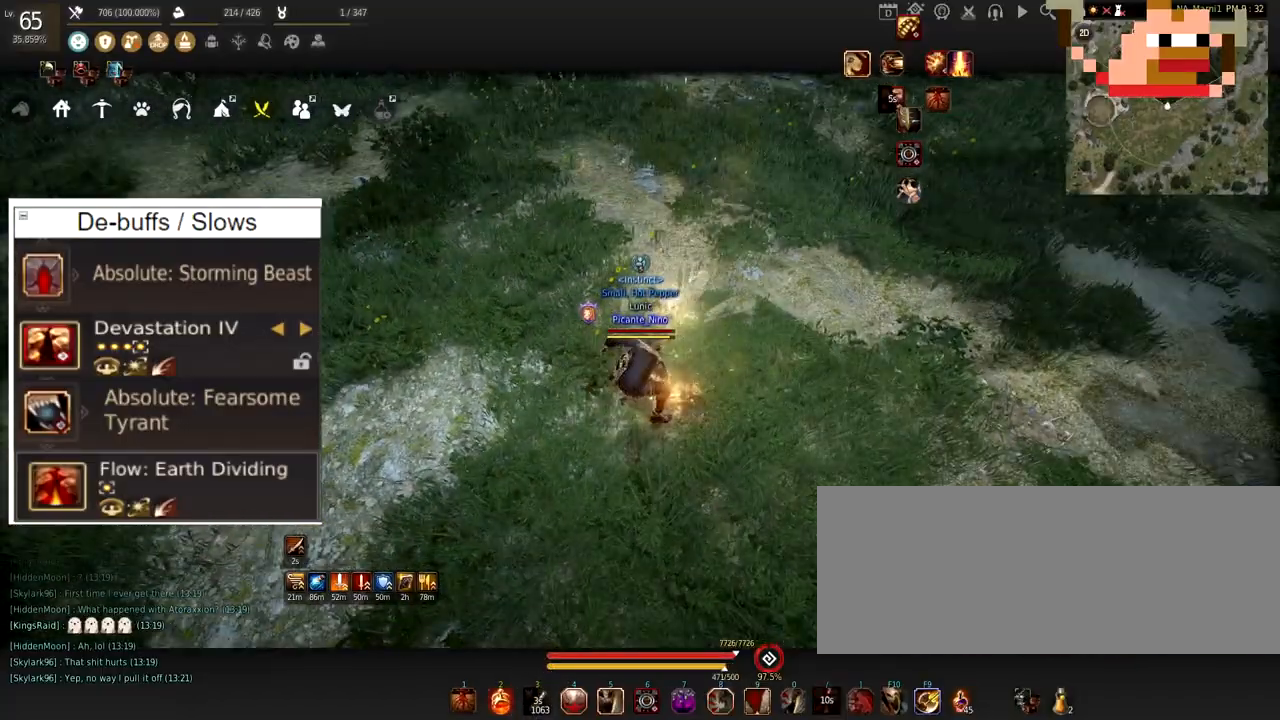
{"keys": ["d"], "mouse": ["right"], "events": [[367, "d", "down"], [418, "mouse_right", "down"]]}
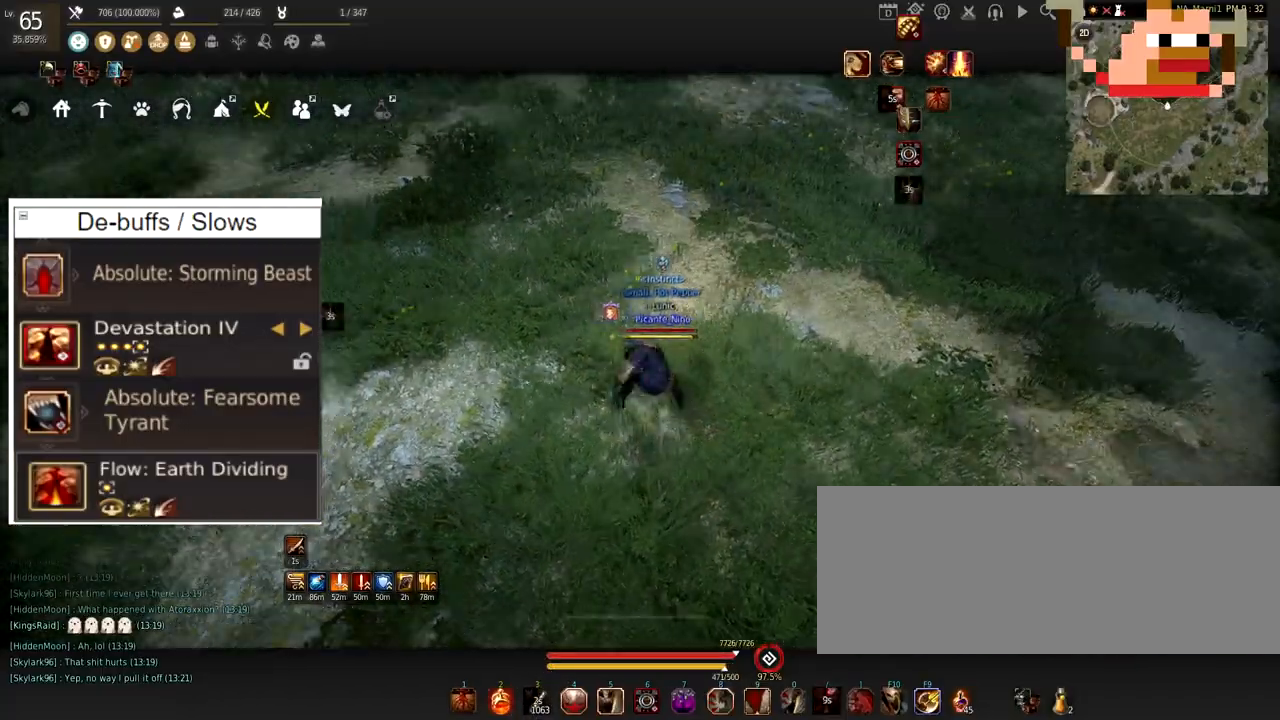
{"keys": [], "mouse": ["left"], "events": [[117, "mouse_right", "up"], [150, "d", "up"], [267, "mouse_left", "down"]]}
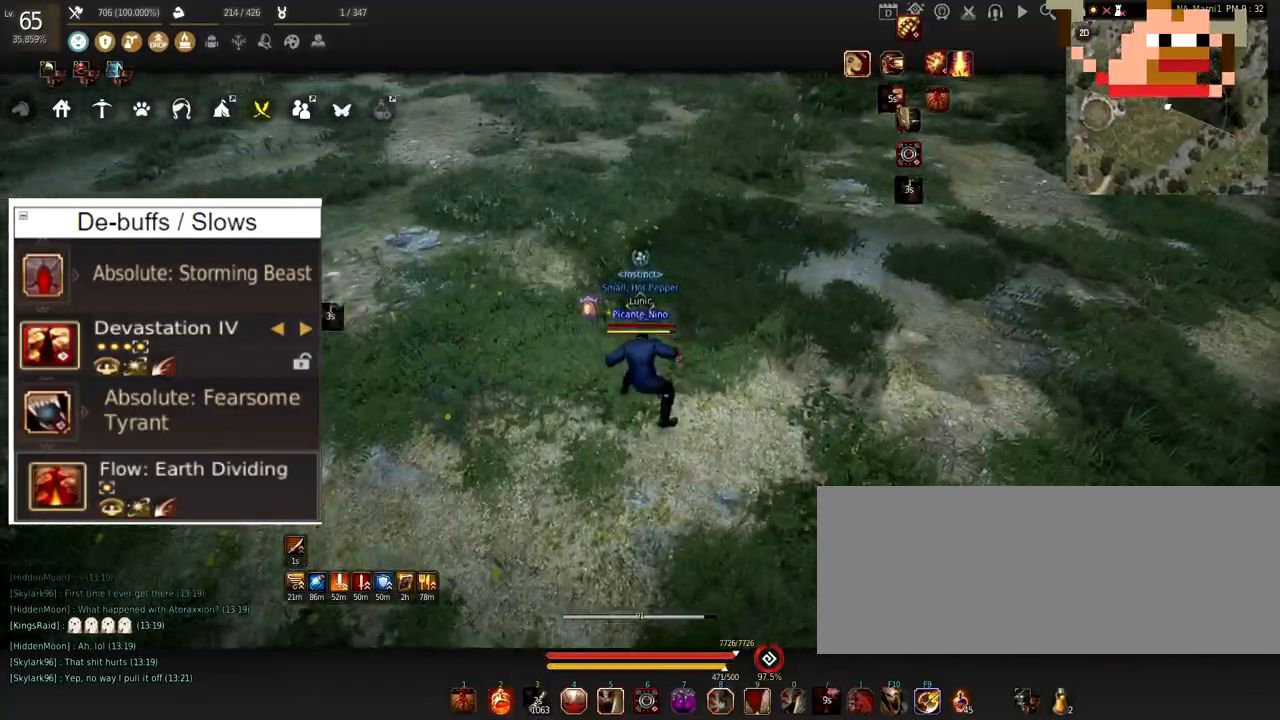
{"keys": ["d"], "mouse": ["left"], "events": [[367, "d", "down"]]}
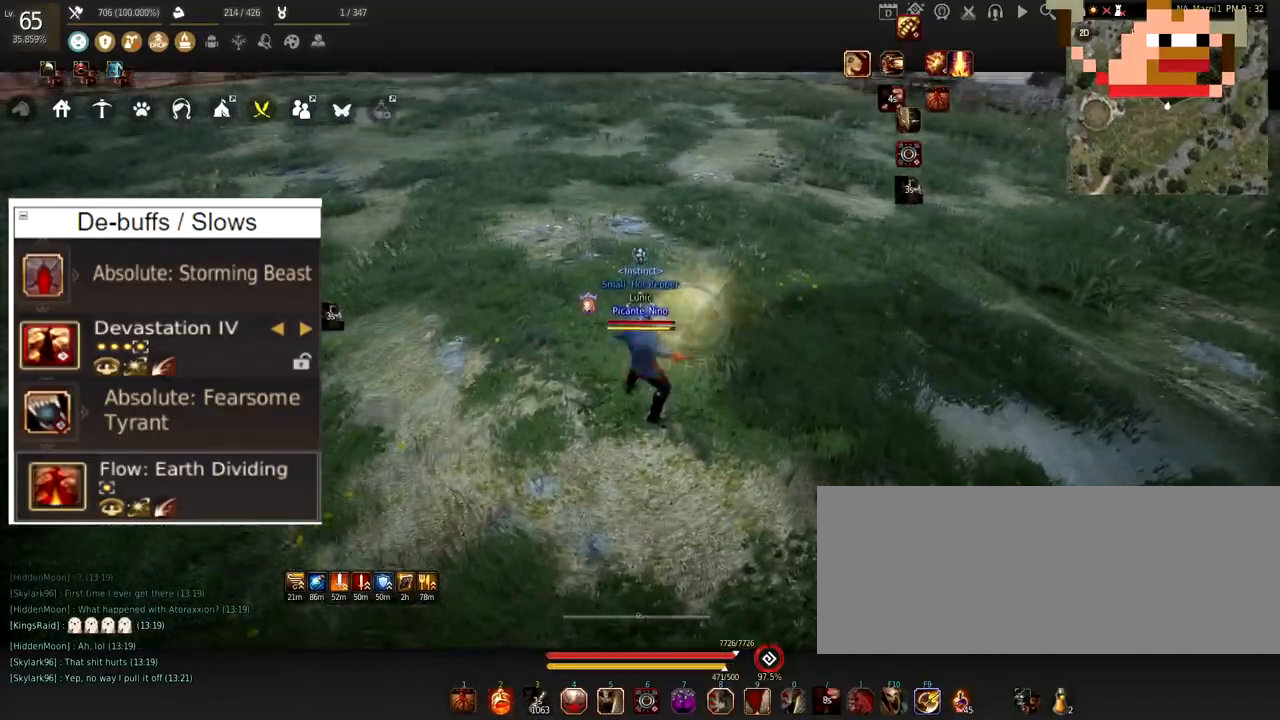
{"keys": [], "mouse": [], "events": [[17, "mouse_left", "up"], [67, "mouse_right", "down"], [217, "mouse_right", "up"], [284, "d", "up"]]}
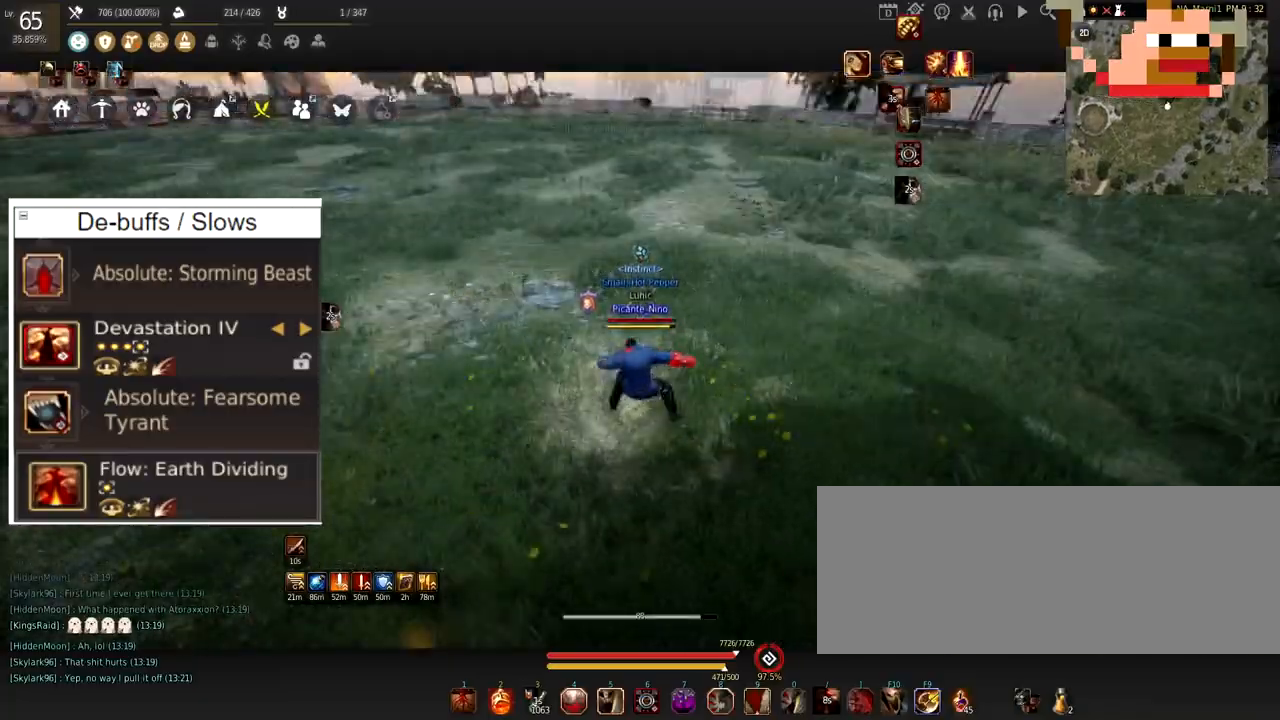
{"keys": [], "mouse": ["left"], "events": [[33, "mouse_left", "down"]]}
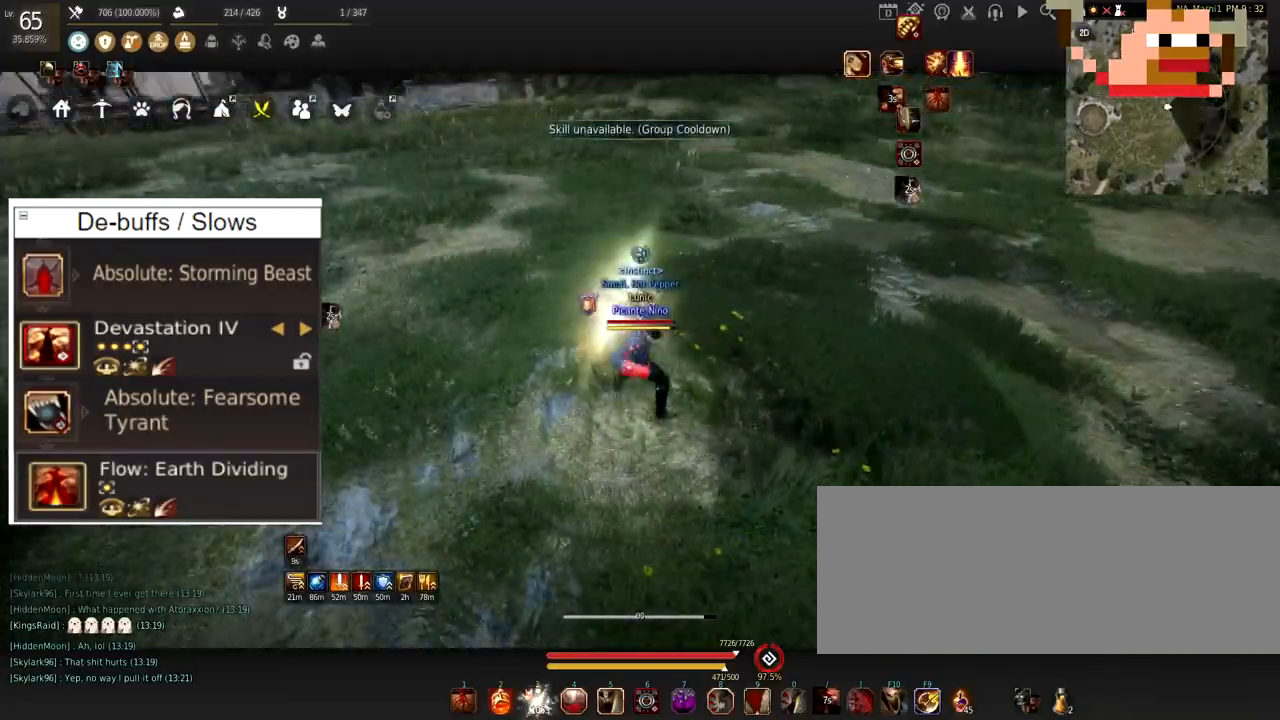
{"keys": [], "mouse": [], "events": [[100, "d", "down"], [167, "mouse_right", "down"], [184, "mouse_left", "up"], [284, "mouse_right", "up"], [317, "d", "up"]]}
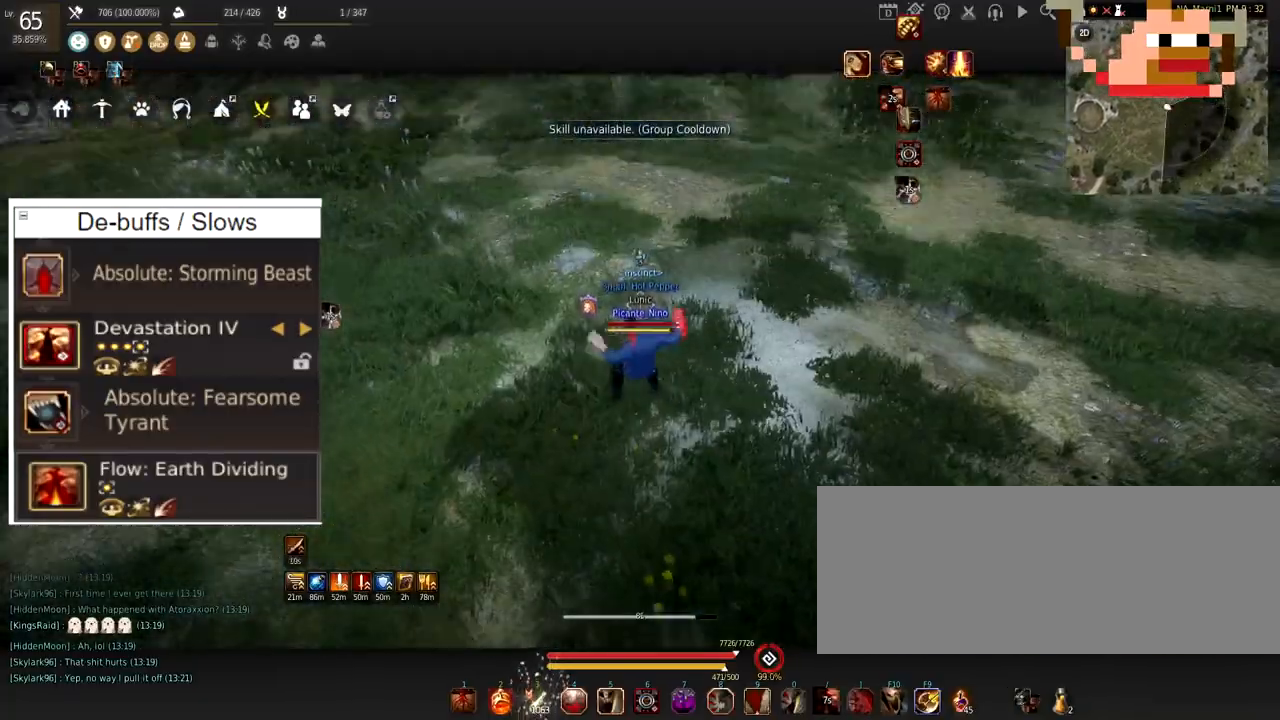
{"keys": [], "mouse": [], "events": []}
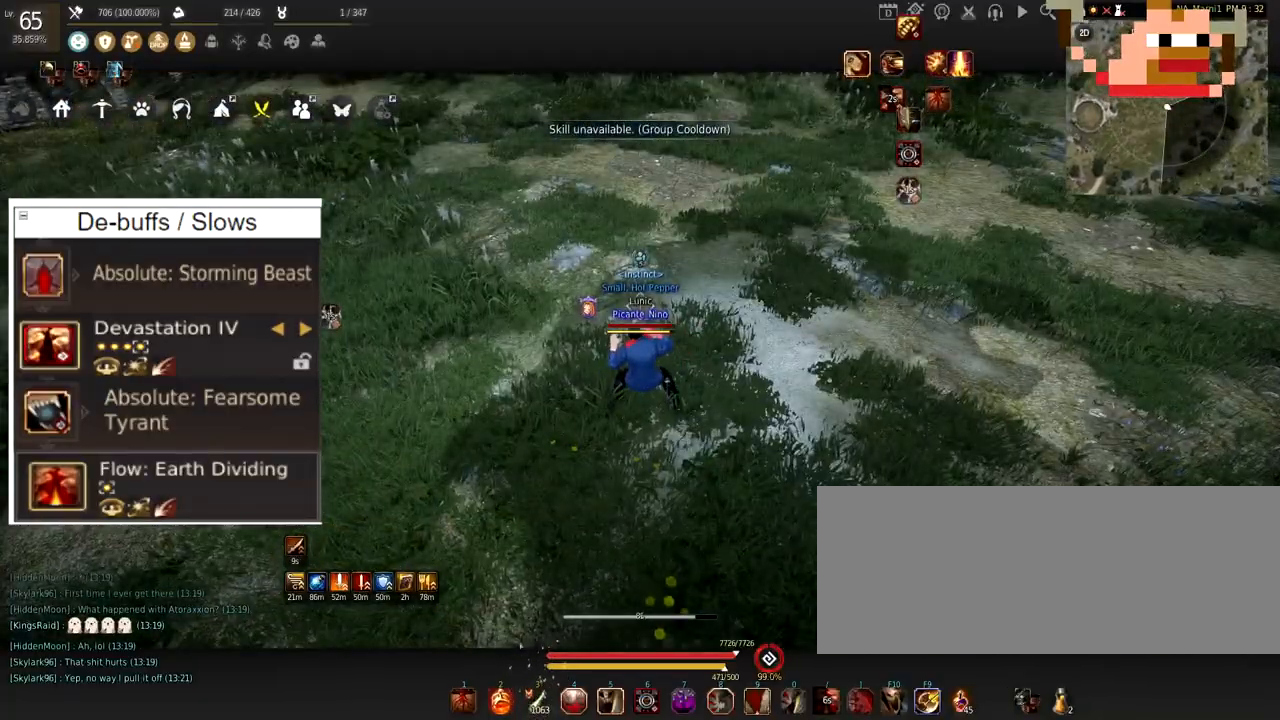
{"keys": [], "mouse": ["left"], "events": [[134, "mouse_left", "down"]]}
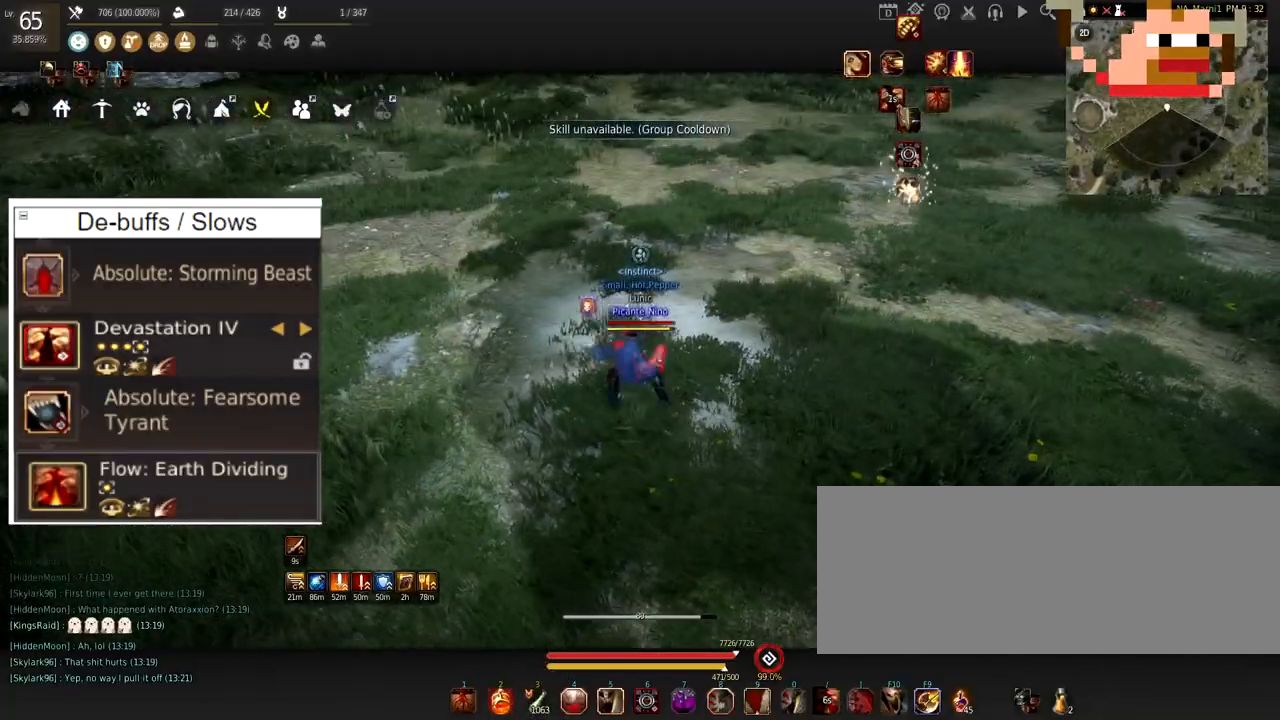
{"keys": ["w"], "mouse": ["right"], "events": [[233, "w", "down"], [283, "mouse_left", "up"], [333, "mouse_right", "down"]]}
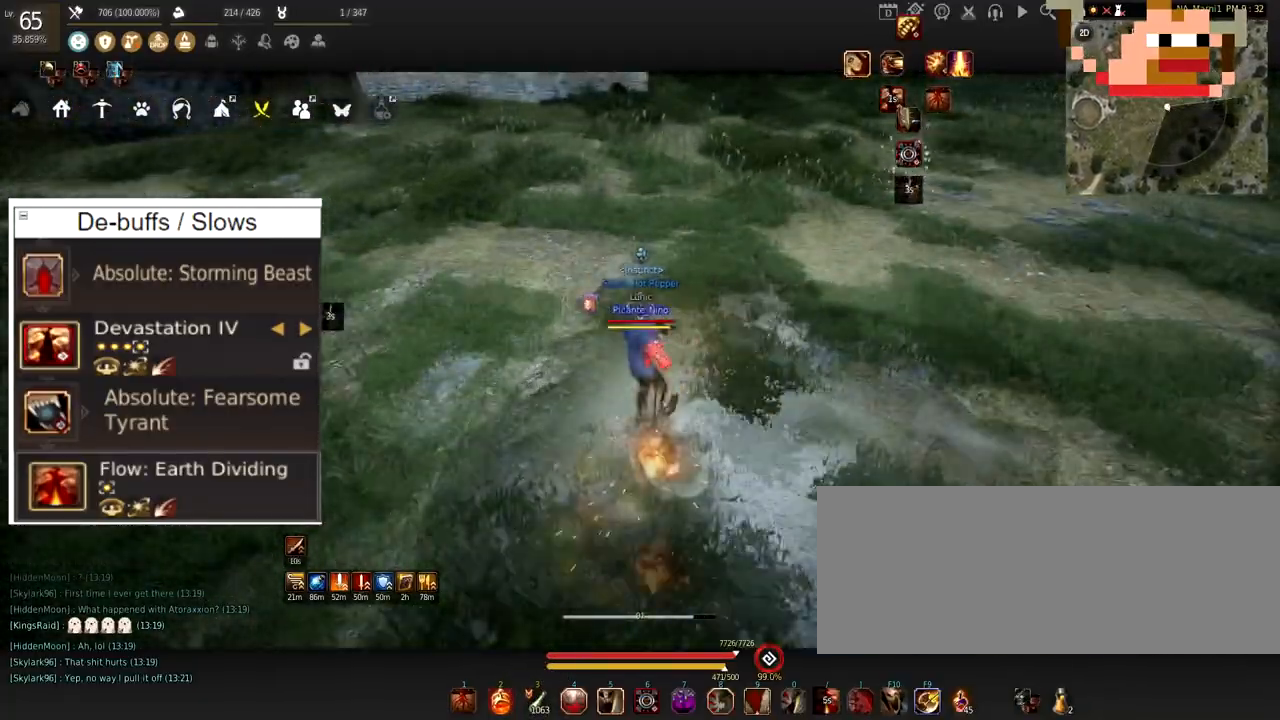
{"keys": ["w"], "mouse": [], "events": [[84, "mouse_right", "up"]]}
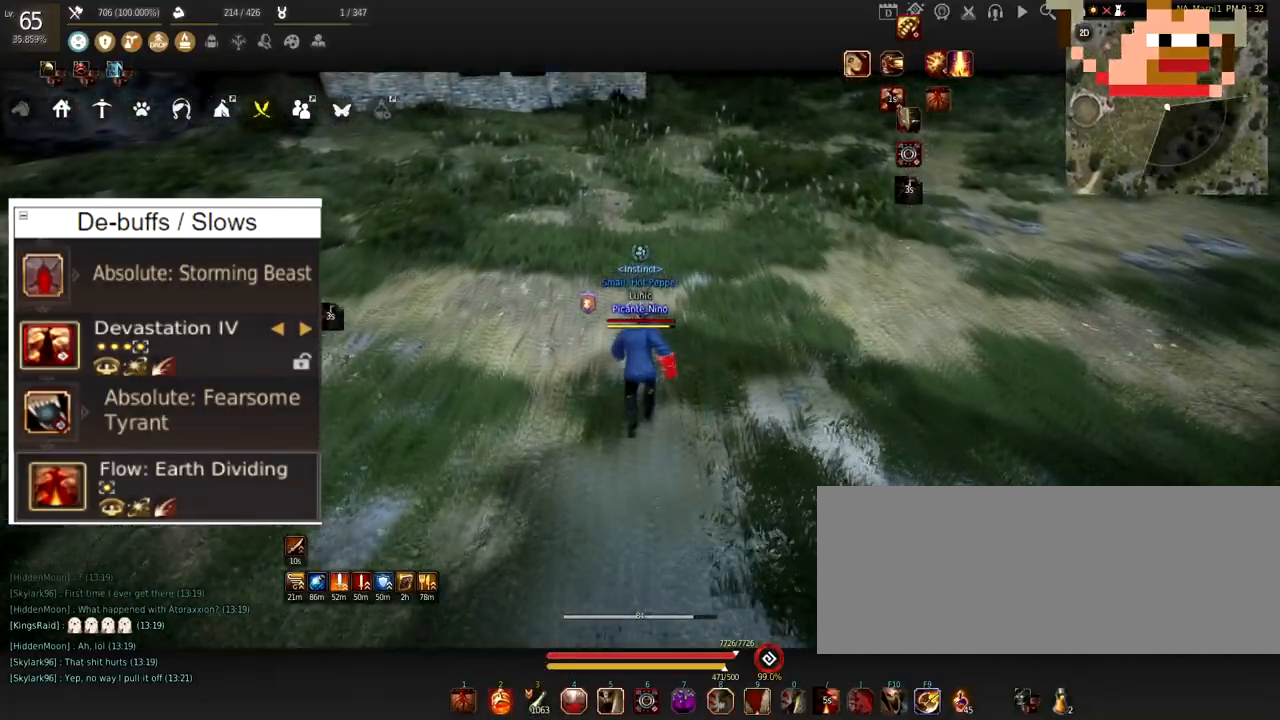
{"keys": ["w"], "mouse": [], "events": []}
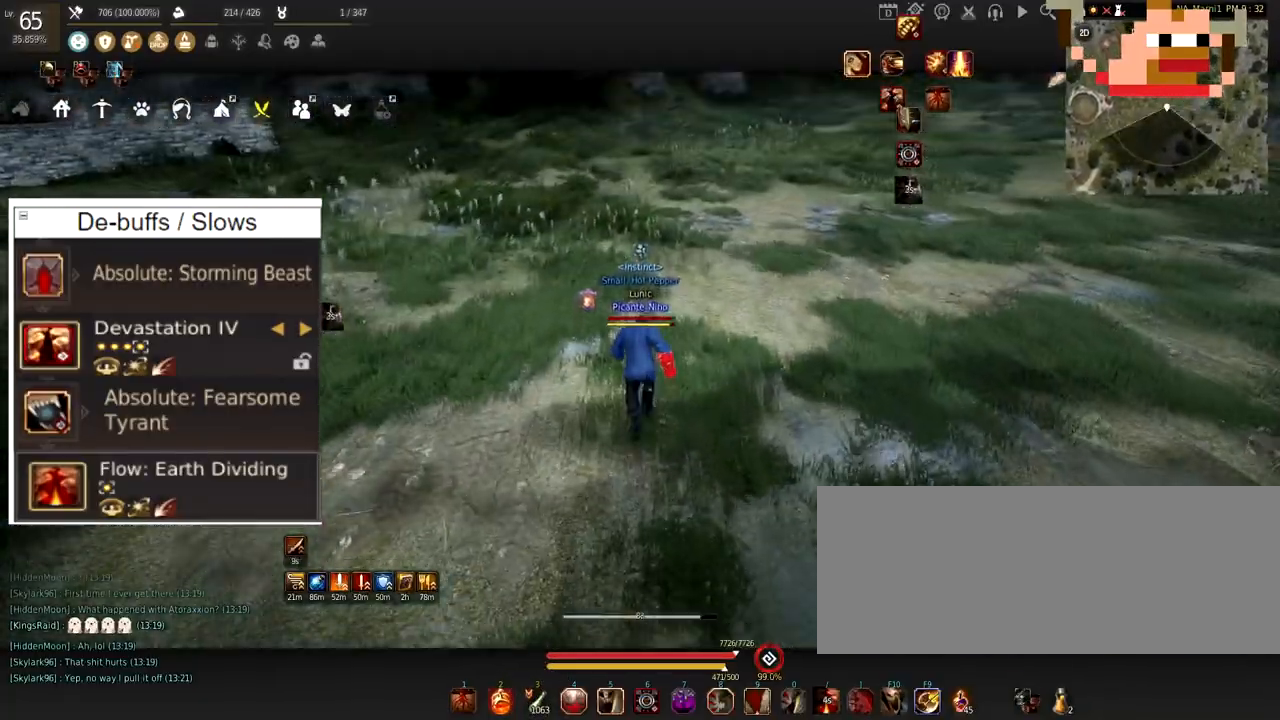
{"keys": [], "mouse": [], "events": [[117, "w", "up"]]}
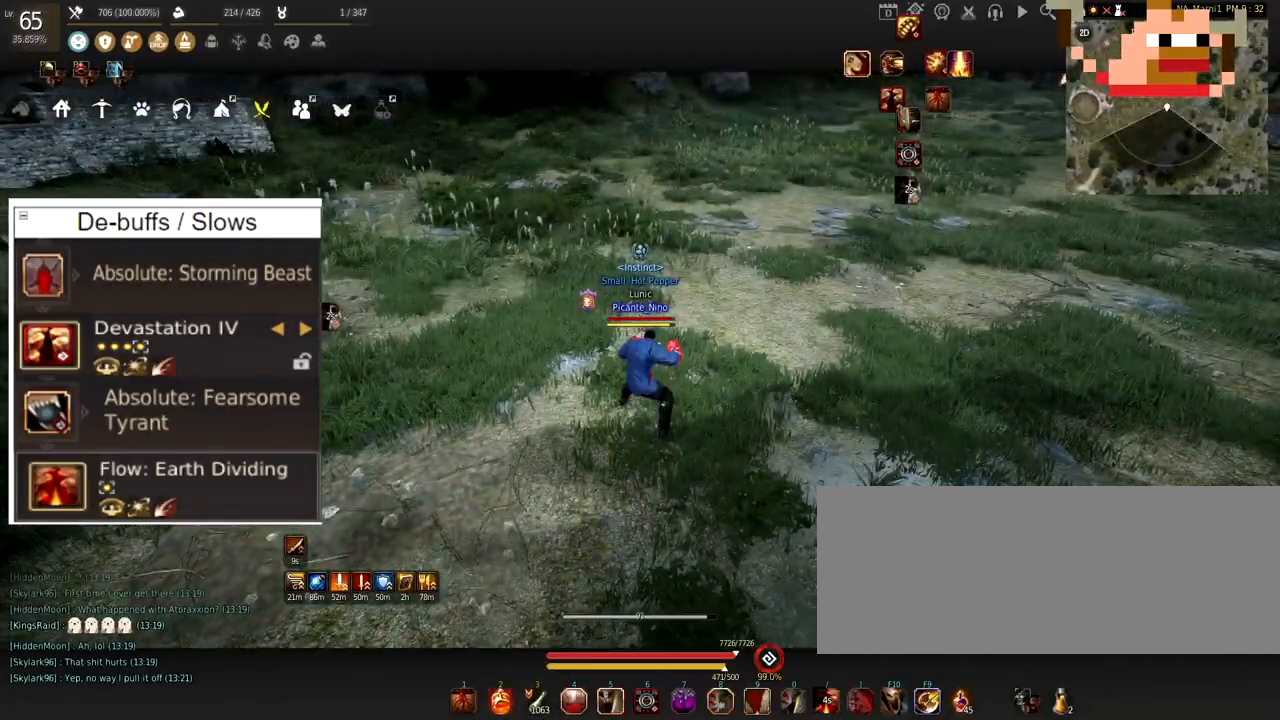
{"keys": [], "mouse": [], "events": [[133, "mouse_left", "down"], [167, "d", "down"], [200, "mouse_right", "down"], [317, "mouse_left", "up"], [317, "mouse_right", "up"], [367, "d", "up"]]}
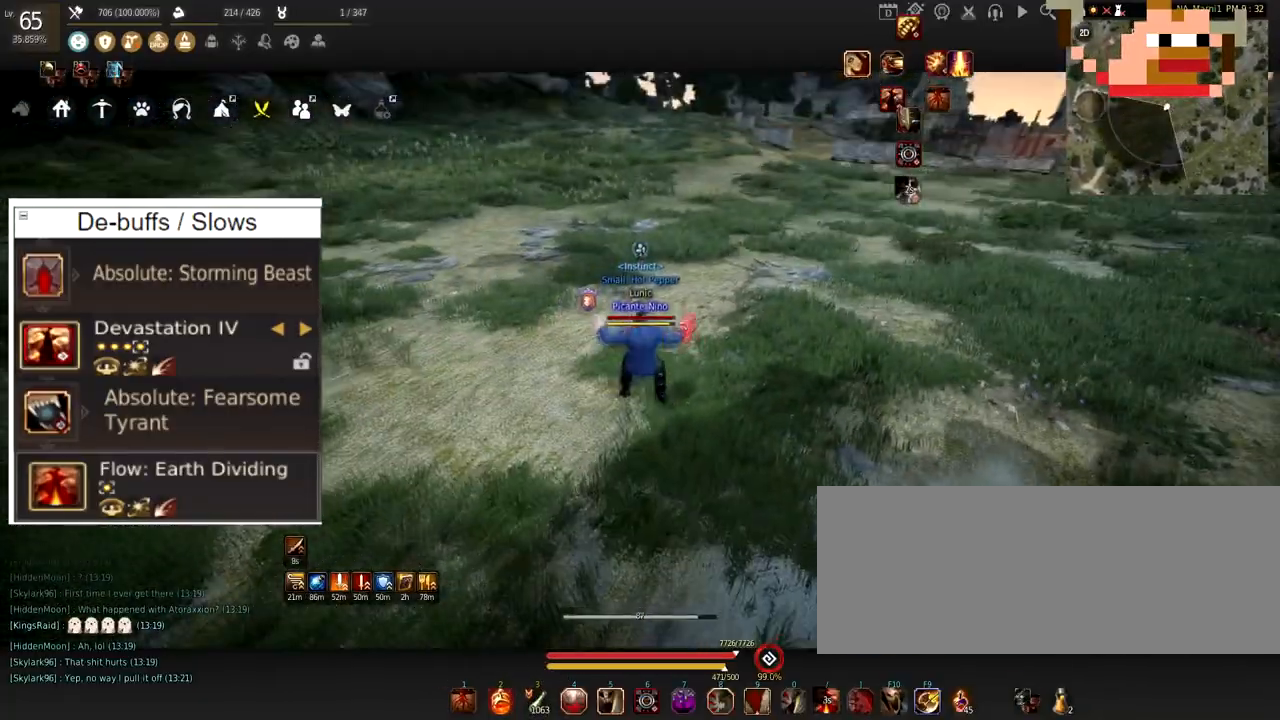
{"keys": [], "mouse": [], "events": [[100, "shift", "down"], [134, "mouse_left", "down"], [200, "mouse_right", "down"], [351, "mouse_left", "up"], [351, "mouse_right", "up"], [484, "shift", "up"]]}
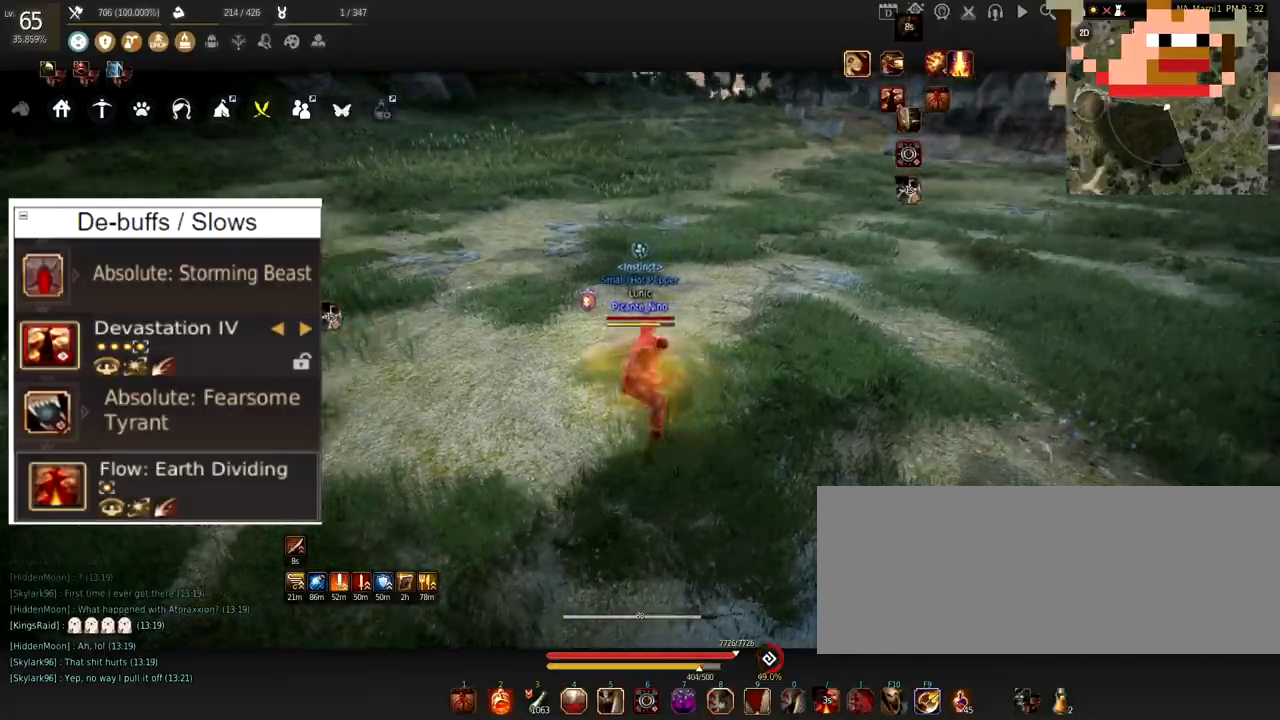
{"keys": [], "mouse": ["right"], "events": [[500, "mouse_right", "down"]]}
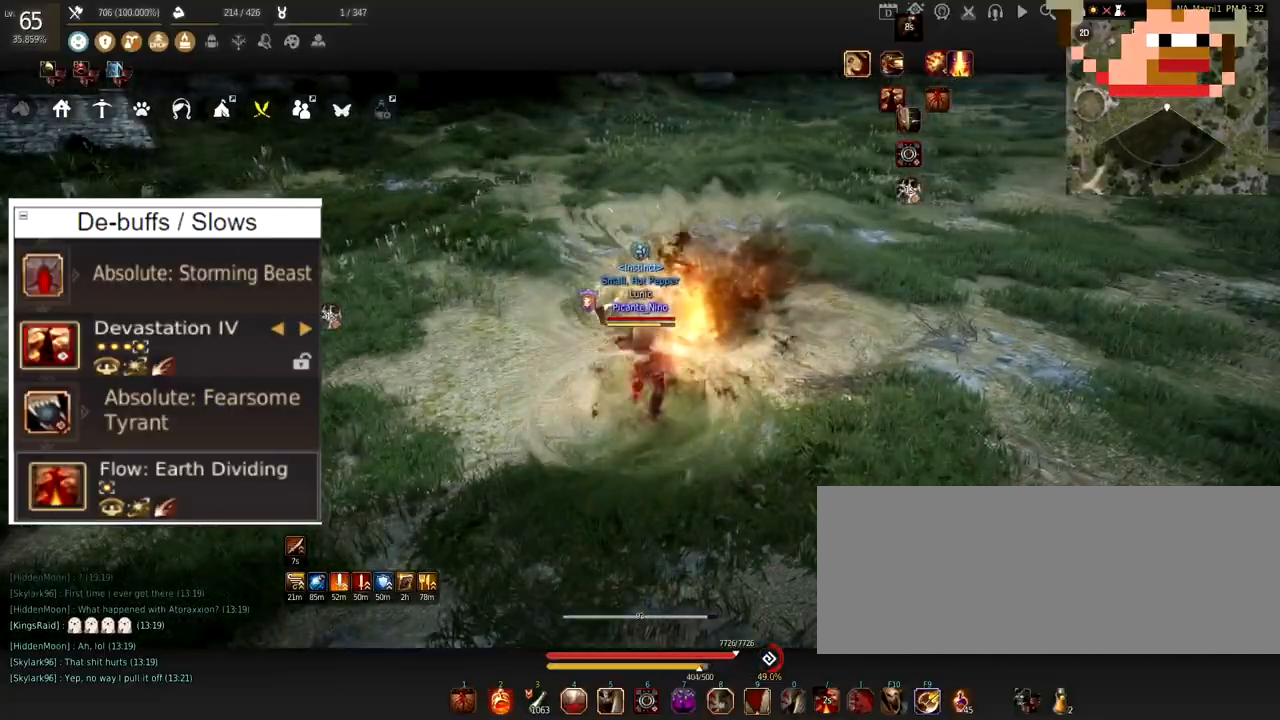
{"keys": [], "mouse": [], "events": [[34, "w", "down"], [217, "mouse_right", "up"], [484, "w", "up"]]}
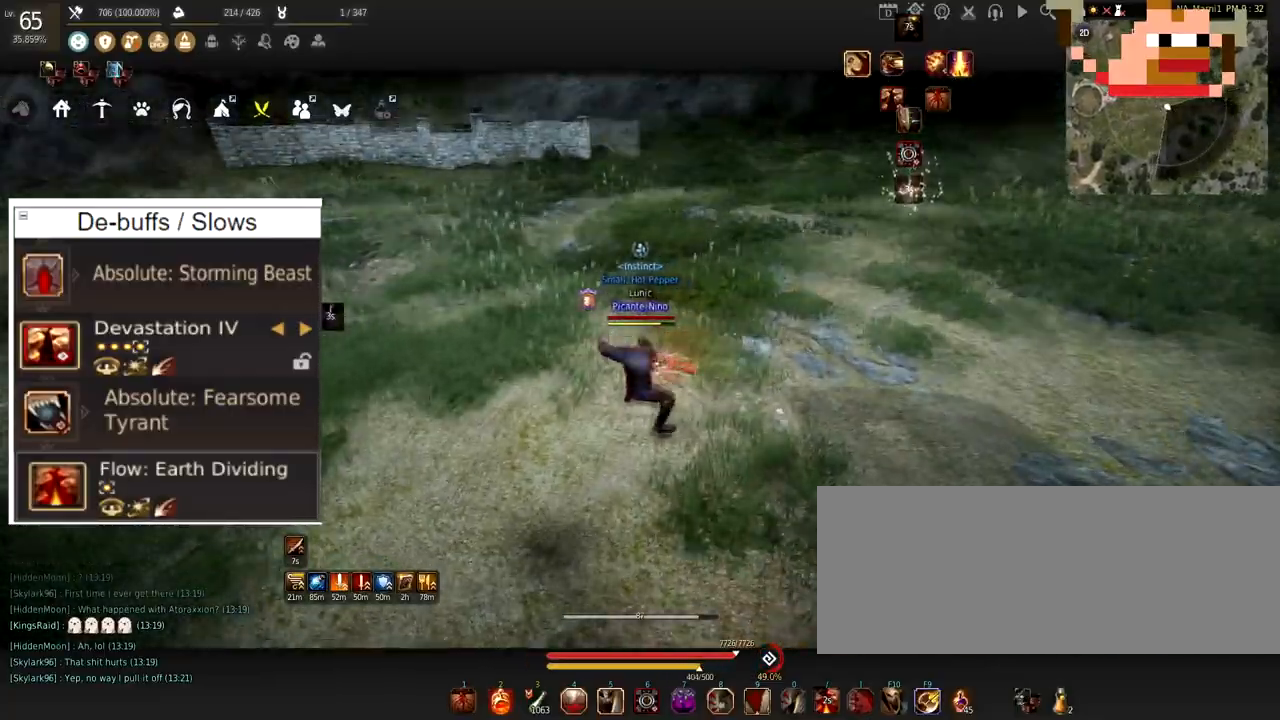
{"keys": ["w"], "mouse": [], "events": [[333, "w", "down"]]}
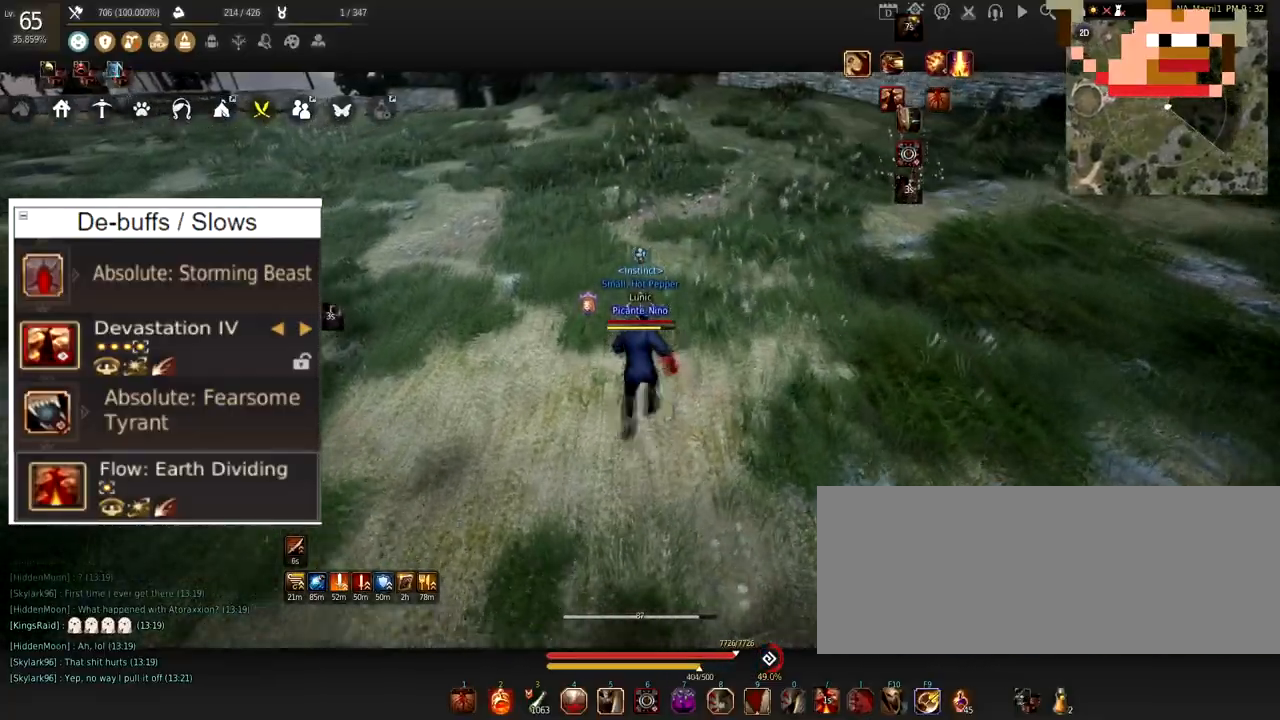
{"keys": ["w"], "mouse": [], "events": []}
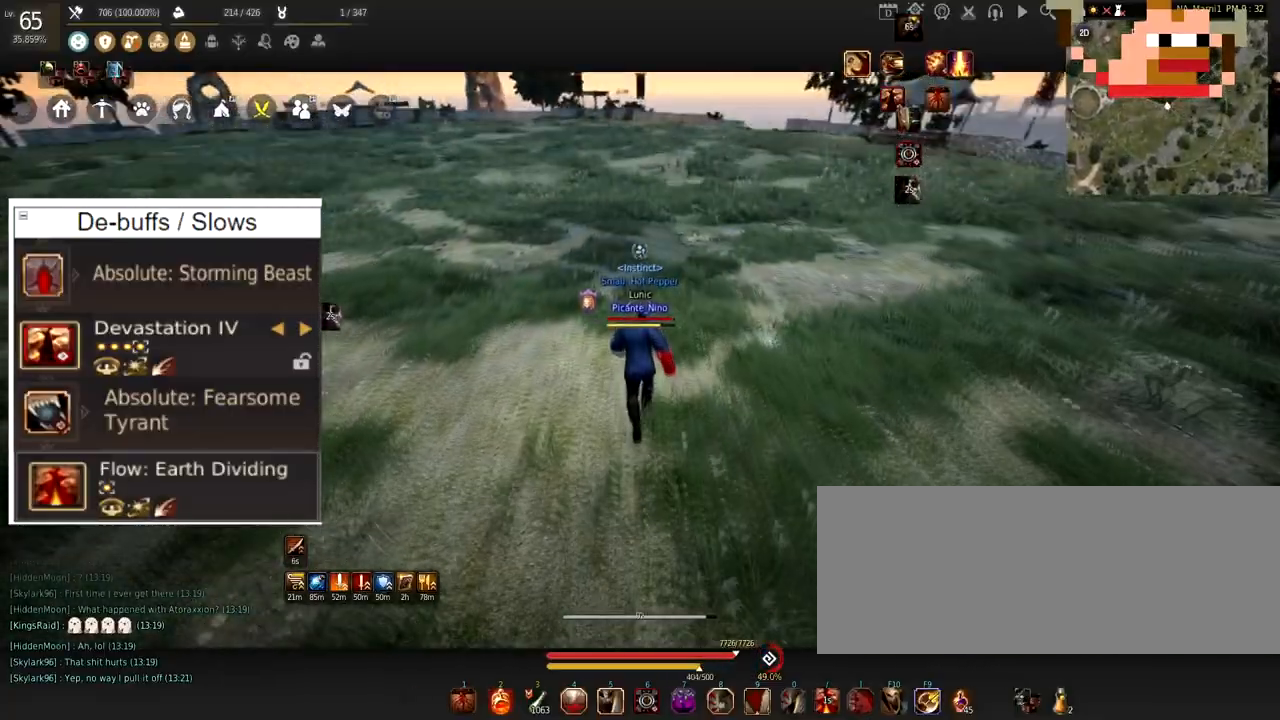
{"keys": ["w"], "mouse": [], "events": []}
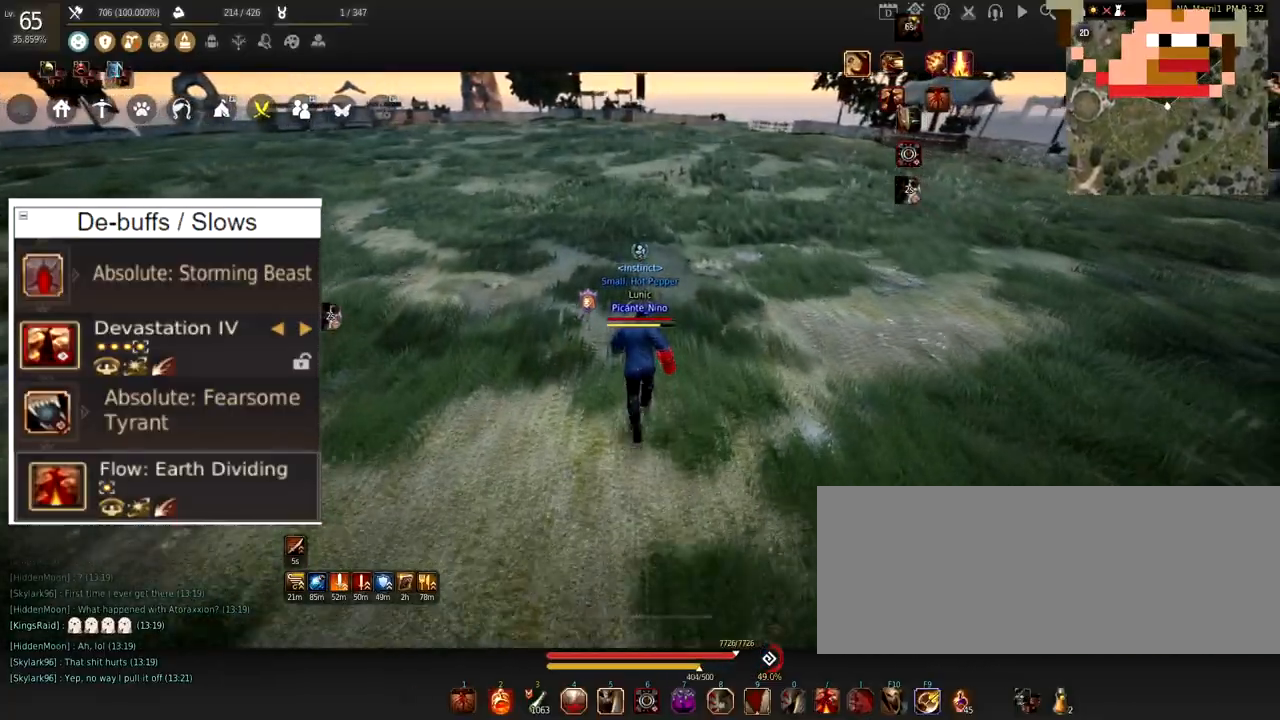
{"keys": ["w"], "mouse": [], "events": []}
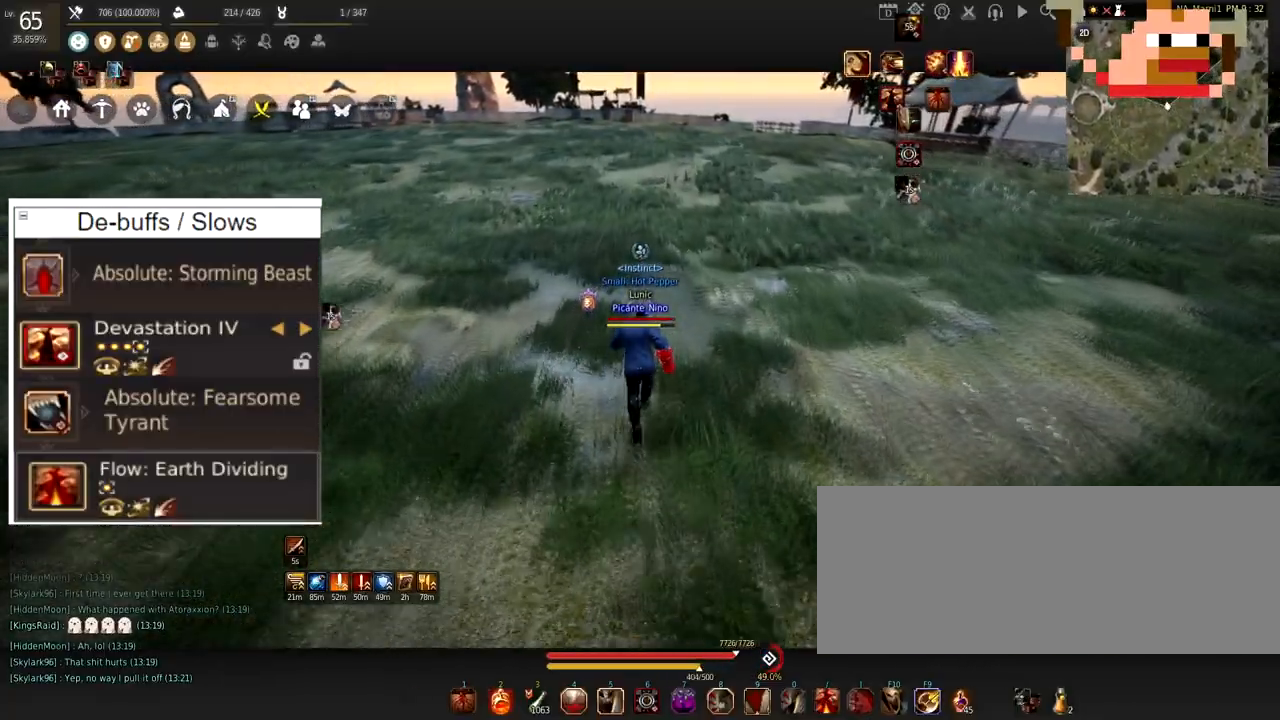
{"keys": ["w"], "mouse": [], "events": []}
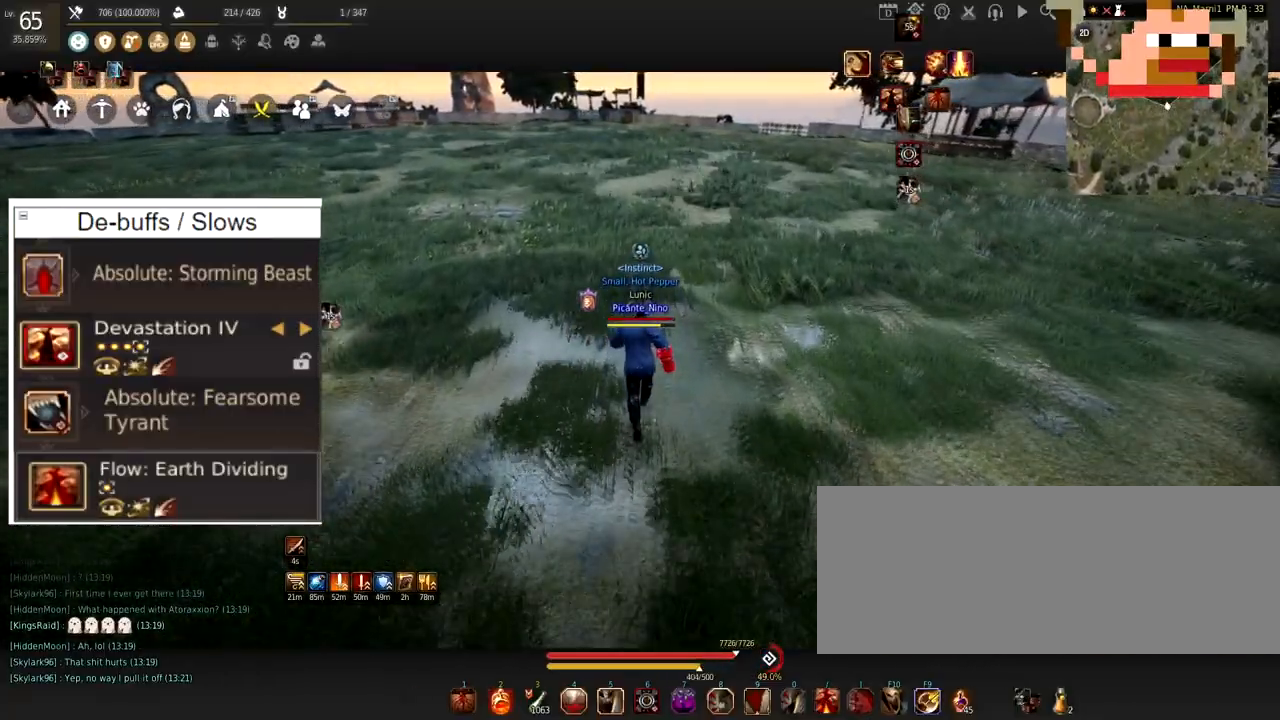
{"keys": [], "mouse": [], "events": [[484, "w", "up"]]}
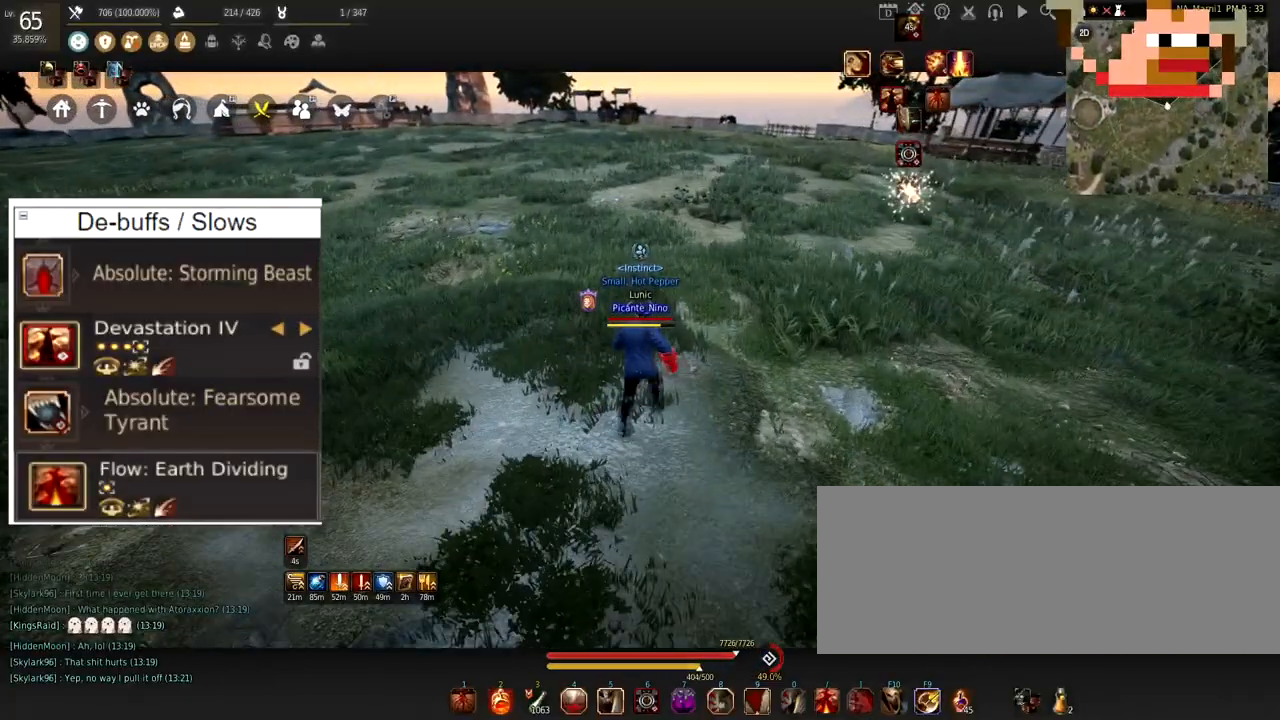
{"keys": [], "mouse": [], "events": []}
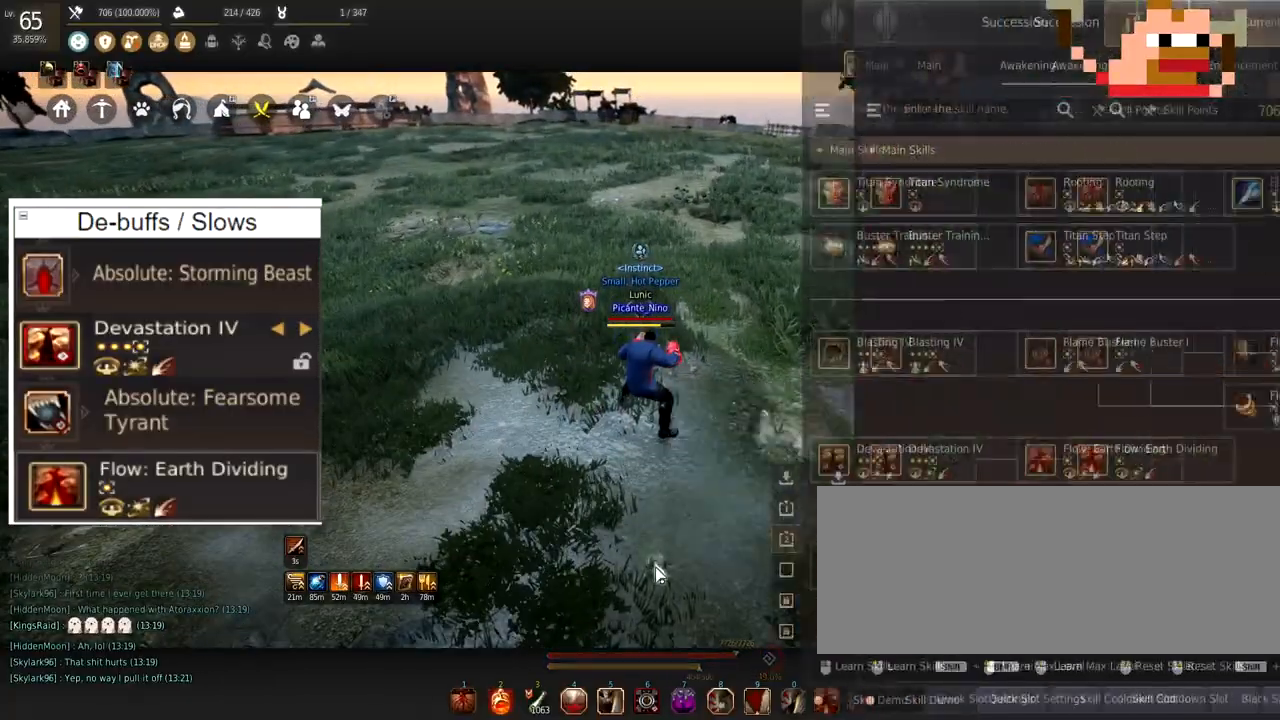
{"keys": [], "mouse": [], "events": []}
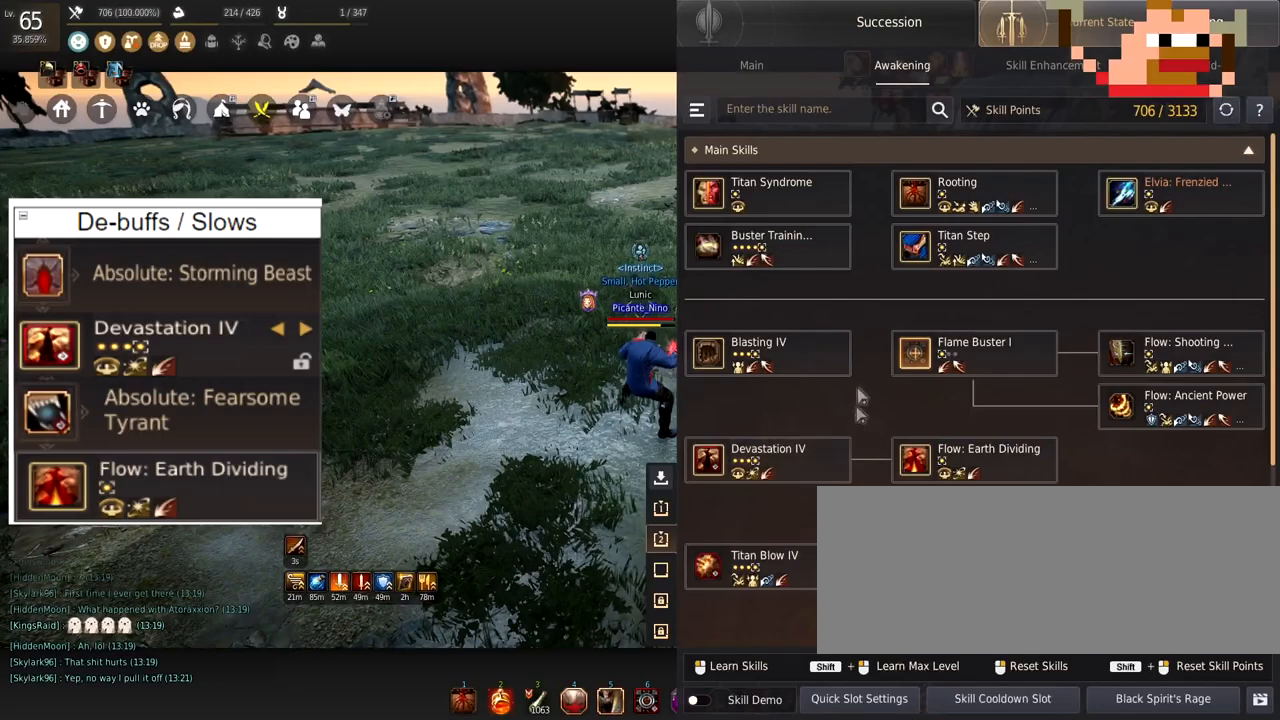
{"keys": [], "mouse": [], "events": []}
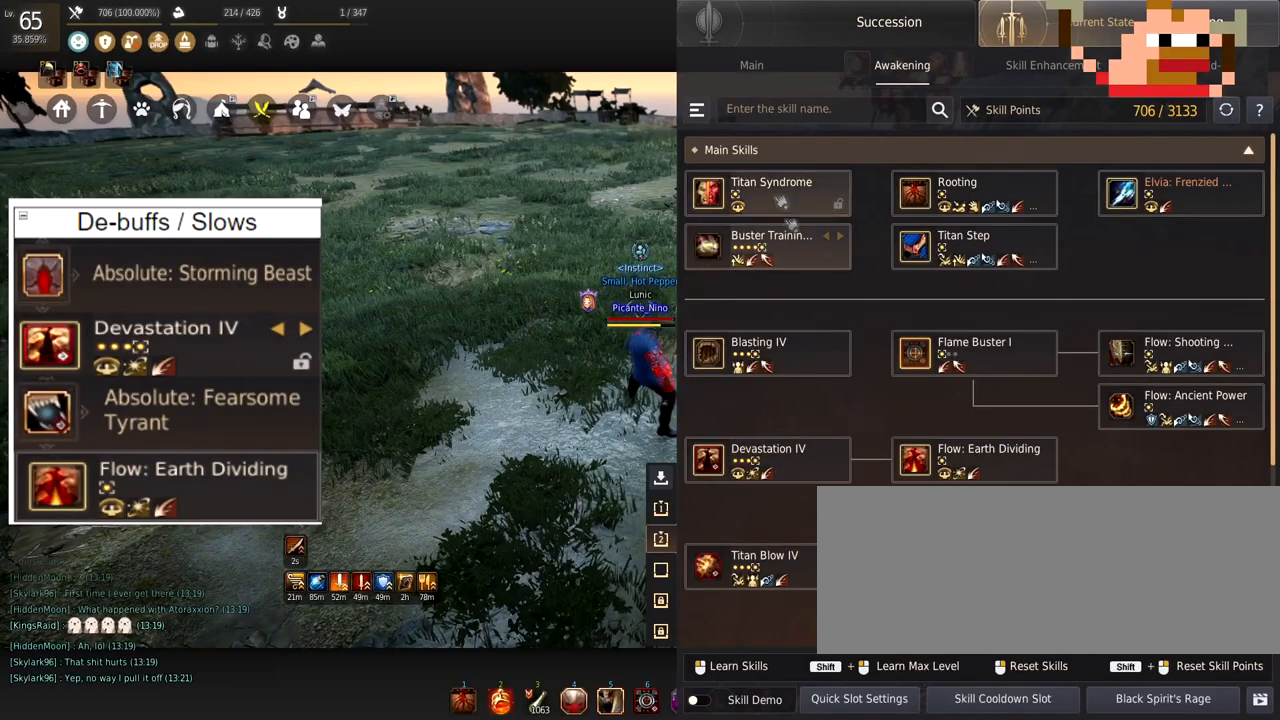
{"keys": [], "mouse": [], "events": []}
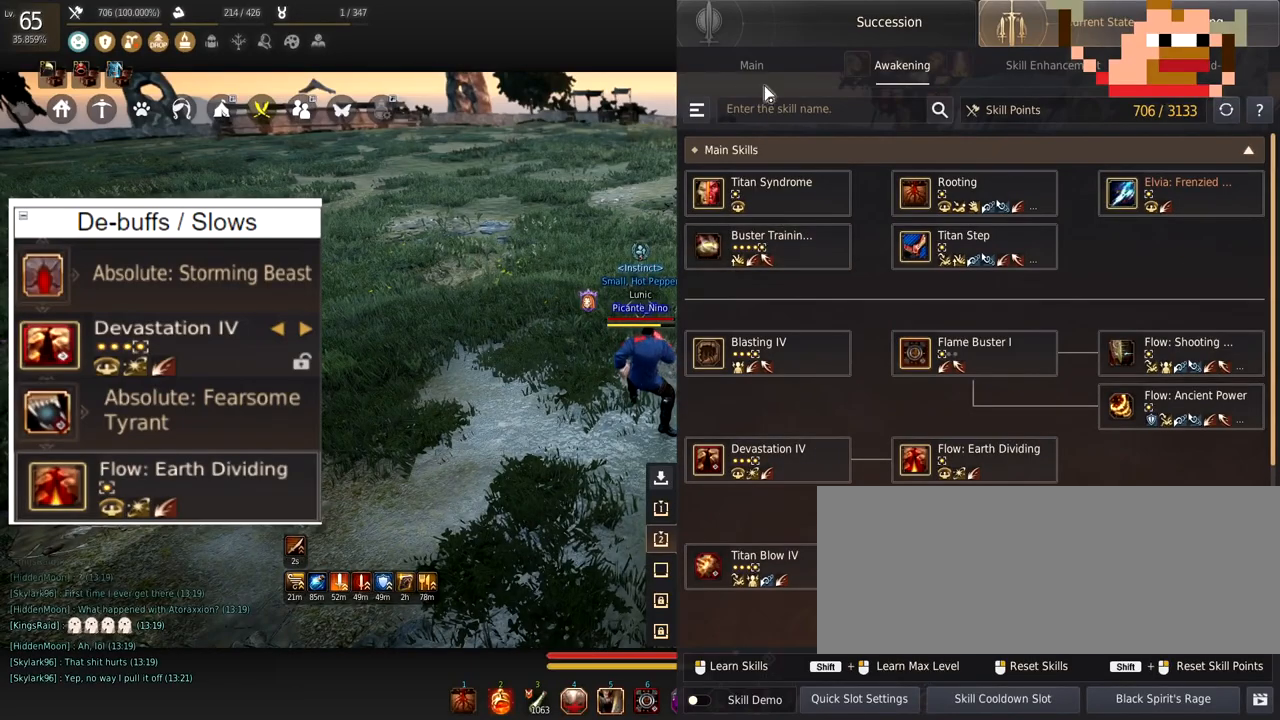
{"keys": [], "mouse": [], "events": [[200, "mouse_left", "down"], [383, "mouse_left", "up"]]}